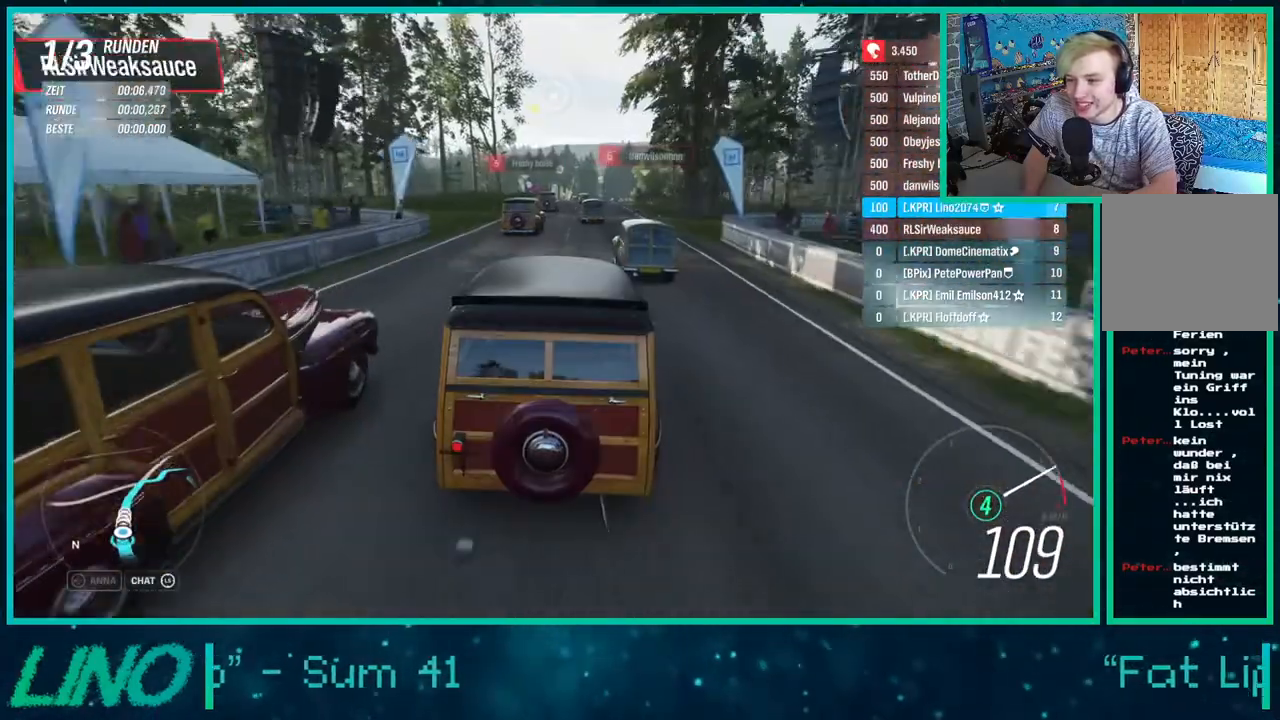
Gameplay with a controller (Xbox layout); each line is a JSON object with the inputs held at the frame after it. "events" lists button and stick changes between this image and that frame as [ms after this image, input, new state], when the widget could be followed in between. Not read: L1 R1.
{"buttons": ["R2"], "left_stick": "center", "right_stick": "down", "events": [[17, "X", "down"], [133, "X", "up"], [167, "left_stick", "up-right"], [333, "right_stick", "down"], [350, "left_stick", "center"]]}
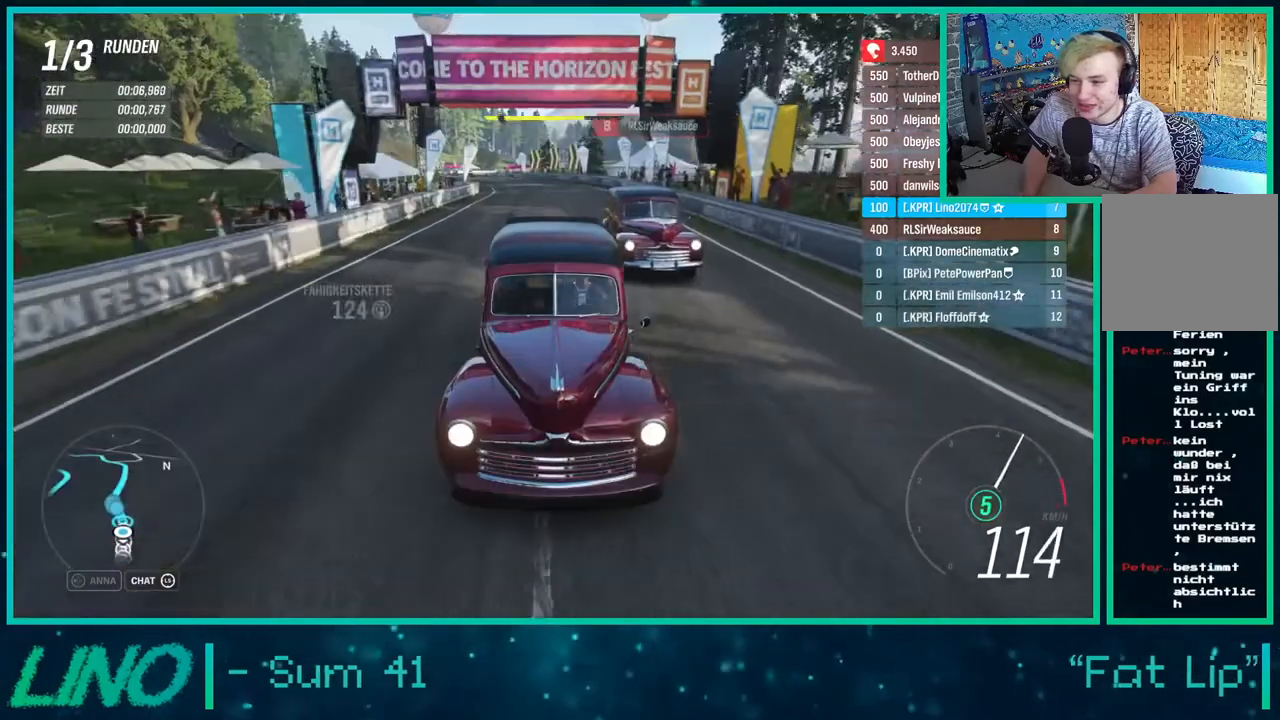
{"buttons": ["R2"], "left_stick": "up-right", "right_stick": "center", "events": [[283, "left_stick", "up-right"], [333, "right_stick", "center"]]}
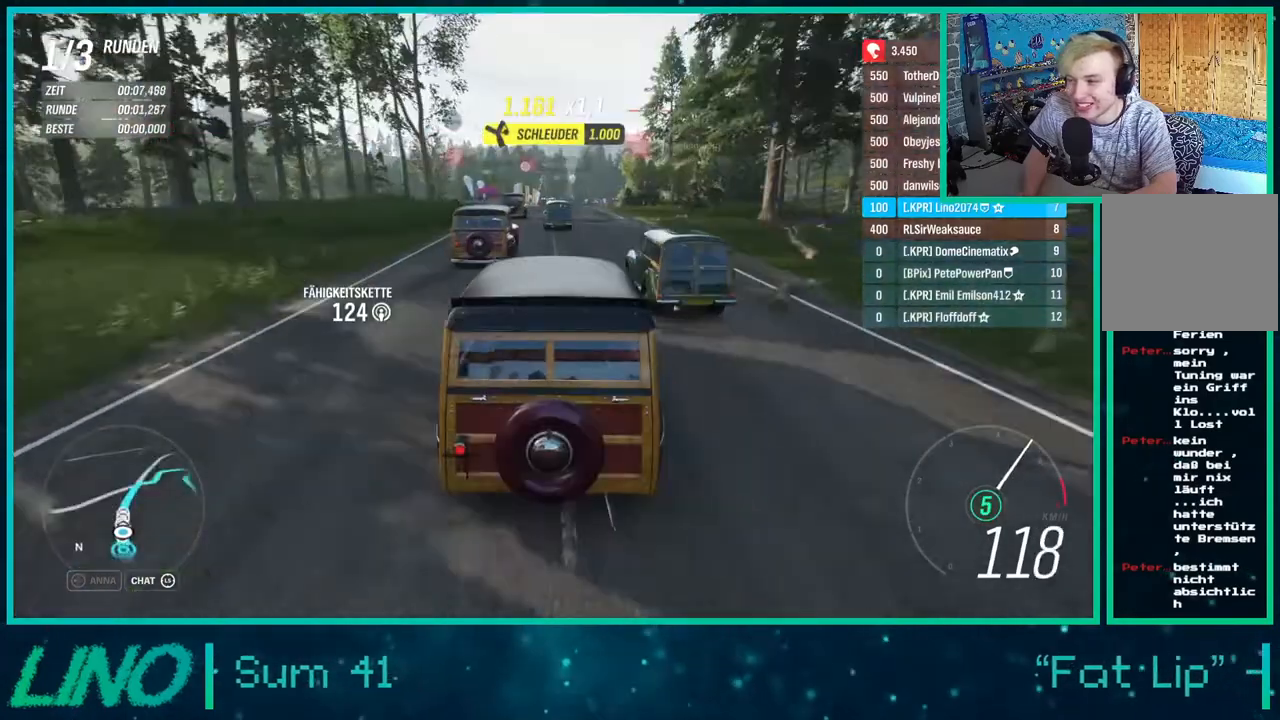
{"buttons": ["R2"], "left_stick": "center", "right_stick": "center", "events": [[17, "left_stick", "center"], [333, "left_stick", "down-left"], [450, "left_stick", "center"]]}
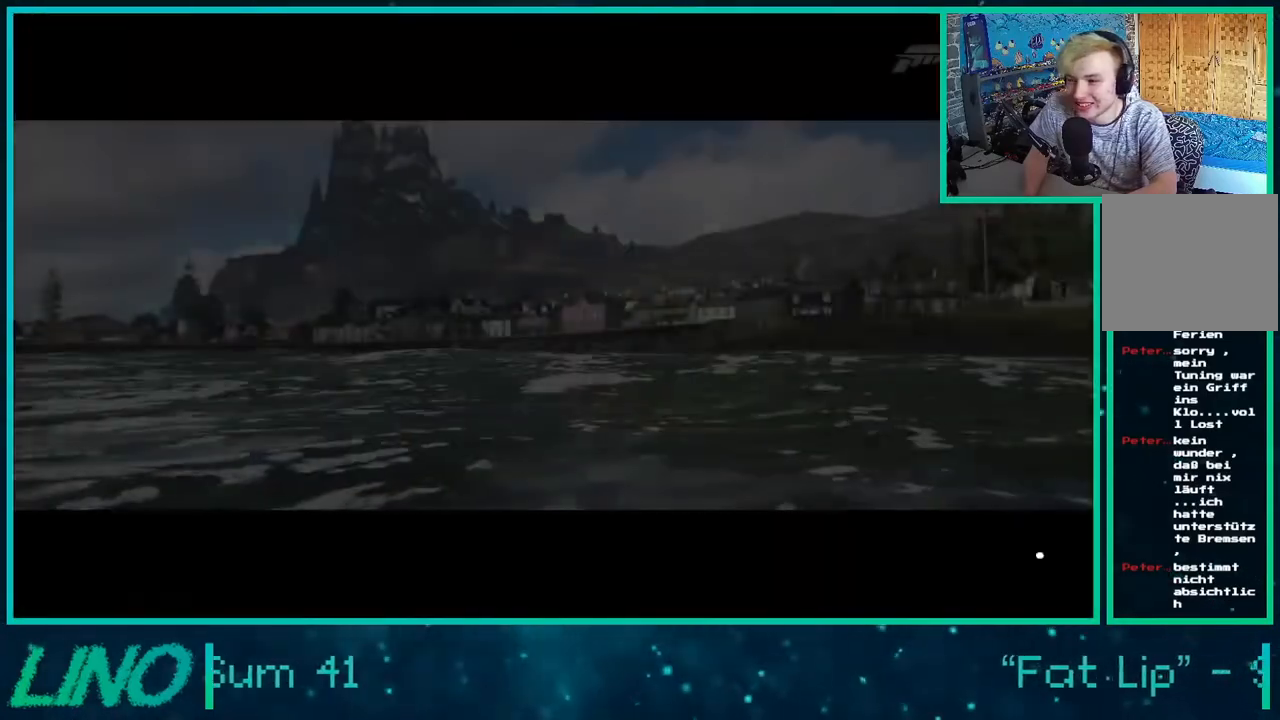
{"buttons": ["R2"], "left_stick": "center", "right_stick": "center", "events": [[300, "R2", "up"], [367, "R2", "down"]]}
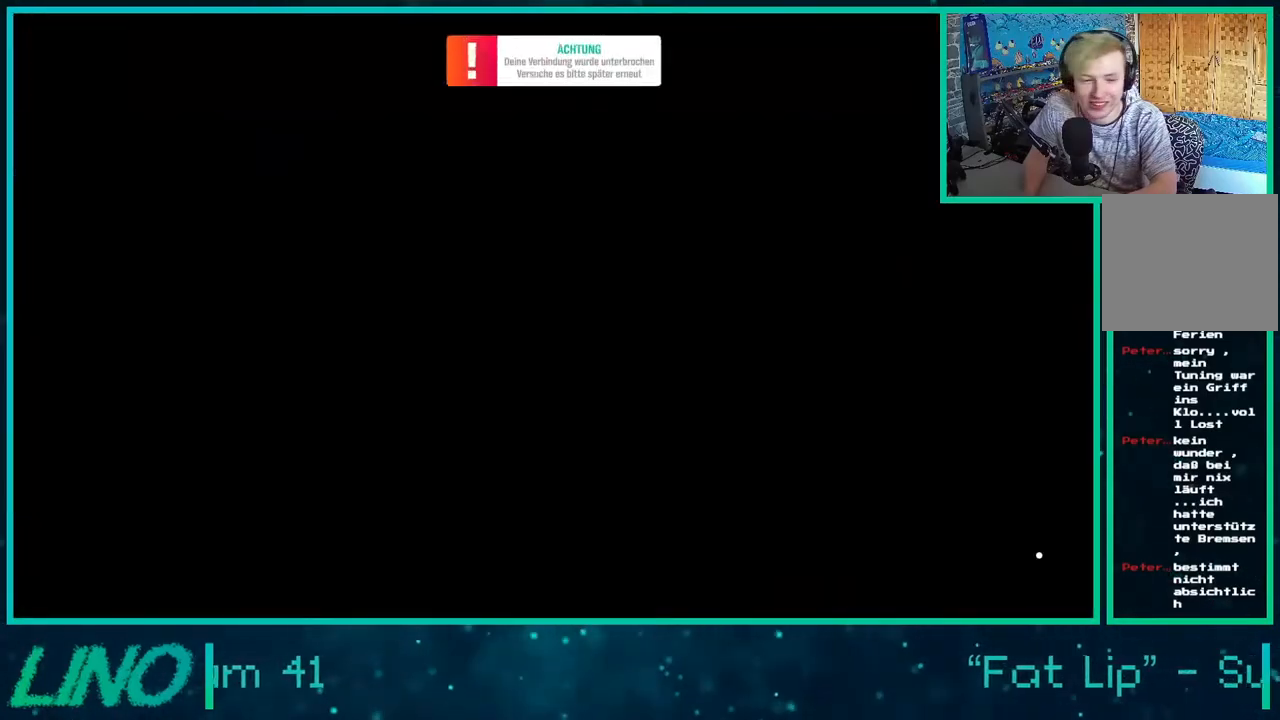
{"buttons": ["R2"], "left_stick": "center", "right_stick": "center", "events": []}
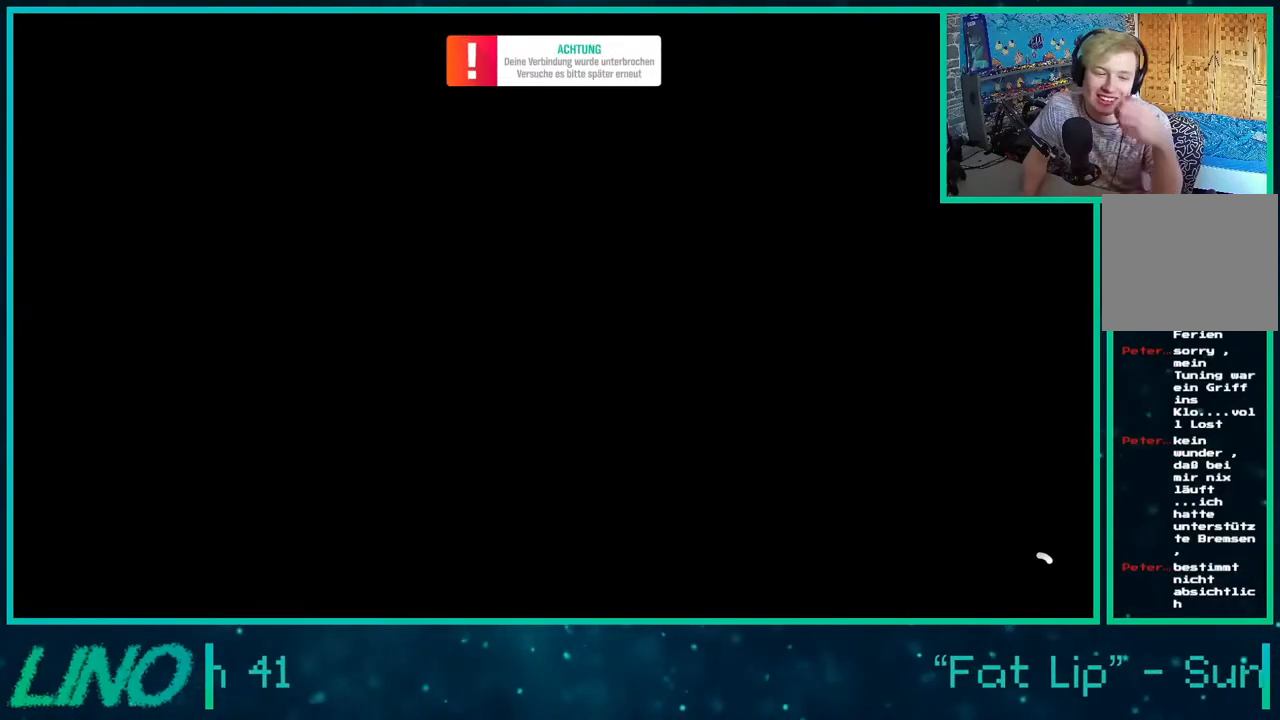
{"buttons": ["R2"], "left_stick": "center", "right_stick": "center", "events": []}
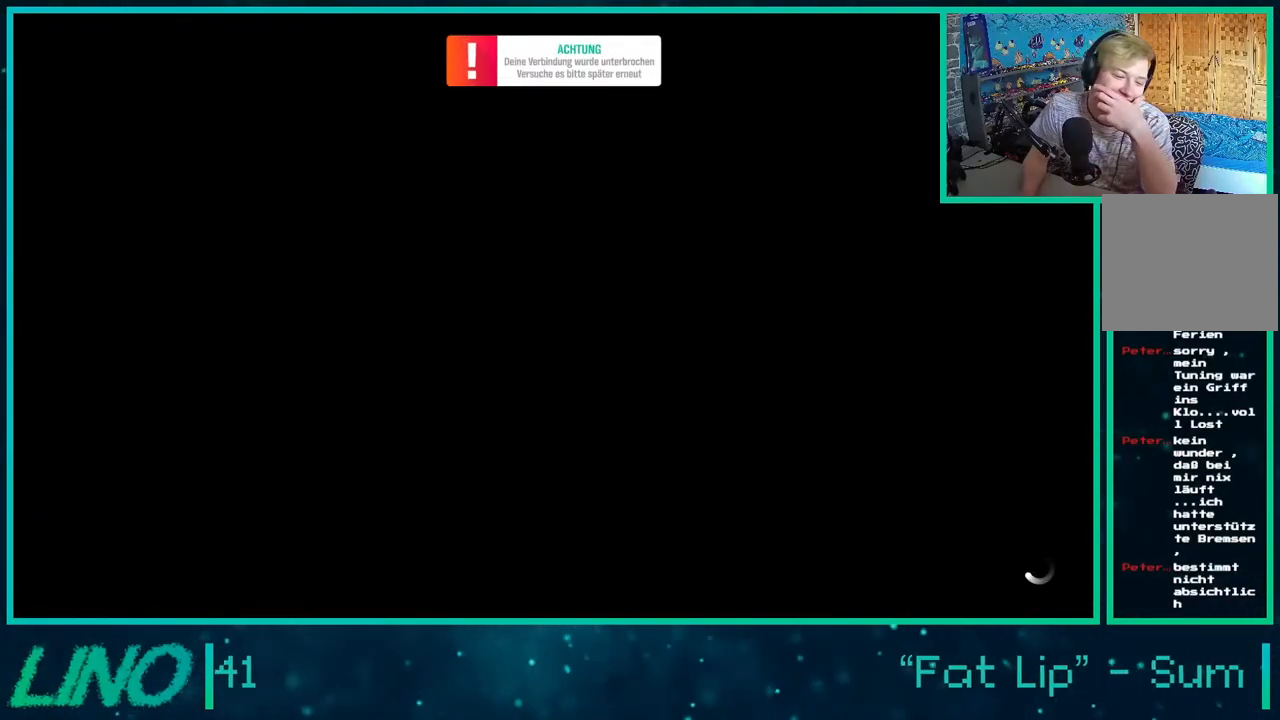
{"buttons": ["R2"], "left_stick": "center", "right_stick": "center", "events": []}
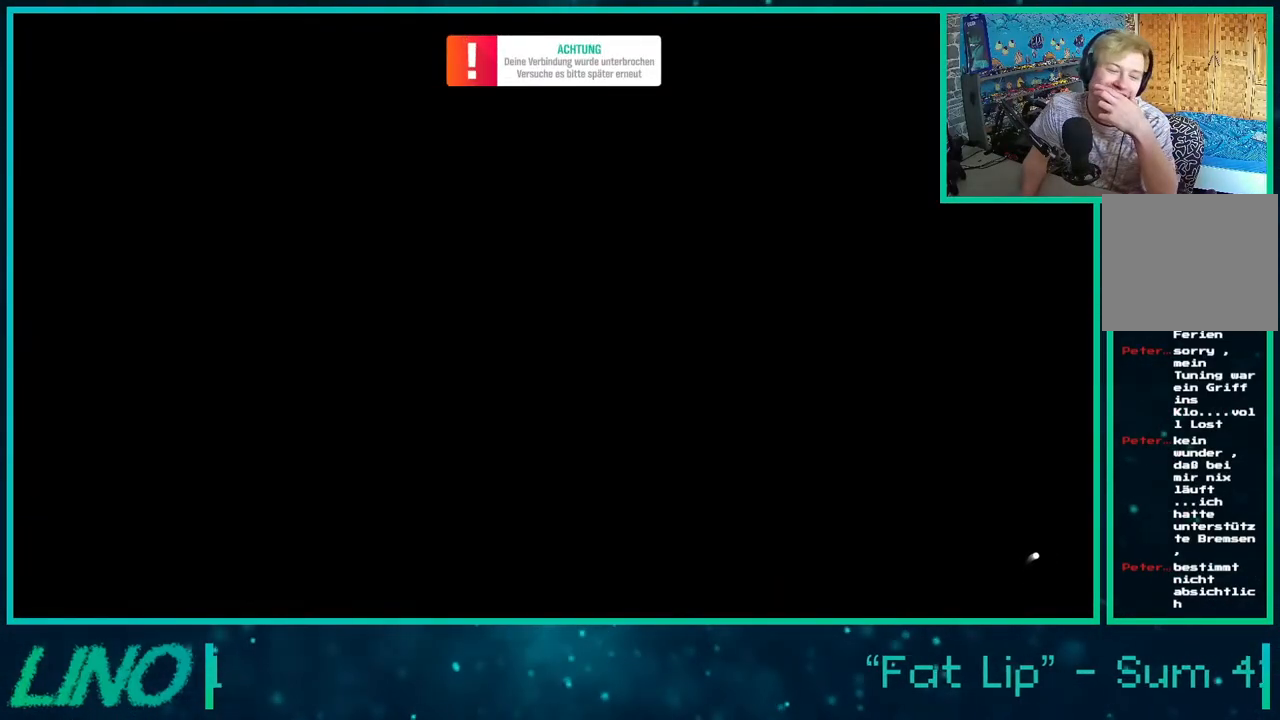
{"buttons": ["R2"], "left_stick": "center", "right_stick": "center", "events": []}
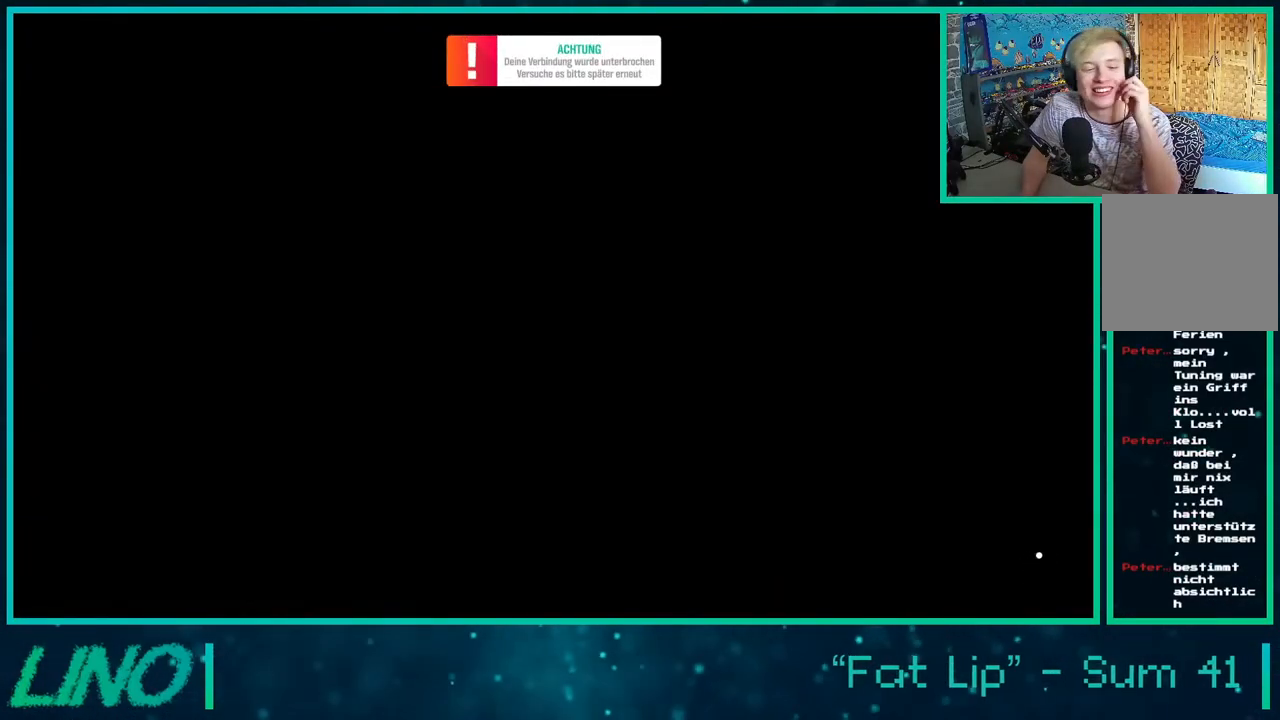
{"buttons": ["R2"], "left_stick": "center", "right_stick": "center", "events": []}
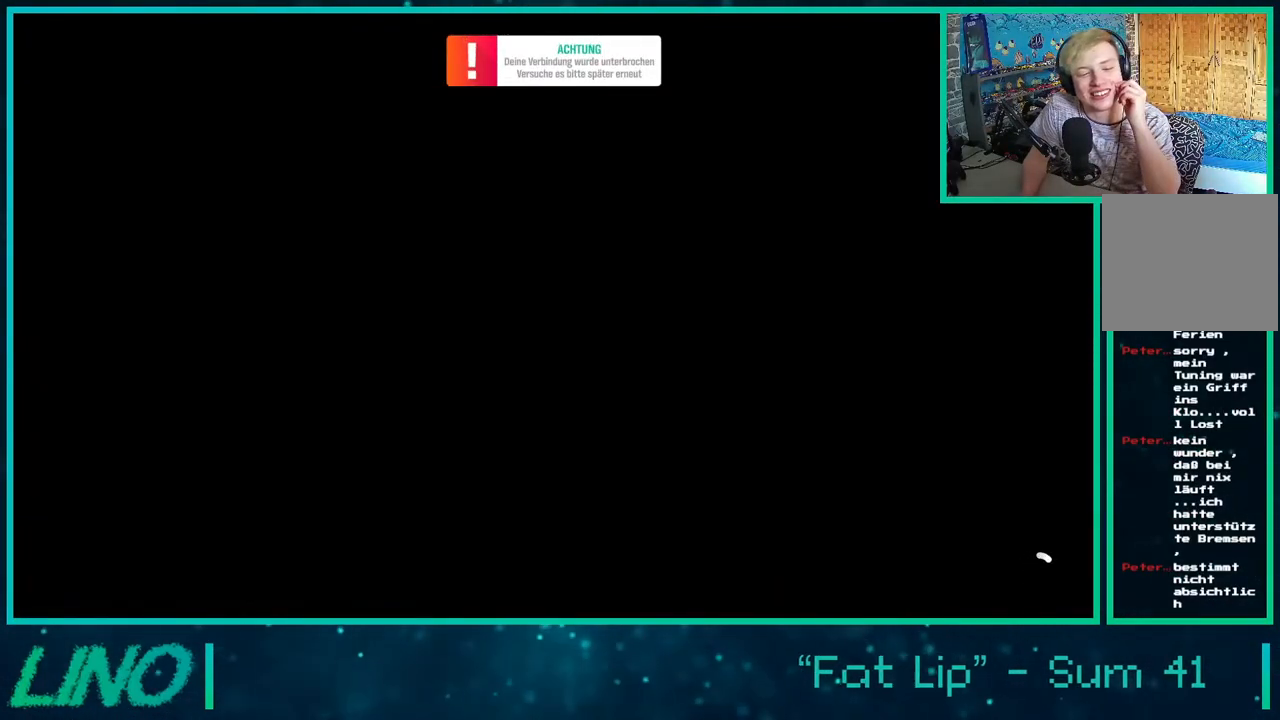
{"buttons": ["R2"], "left_stick": "center", "right_stick": "center", "events": []}
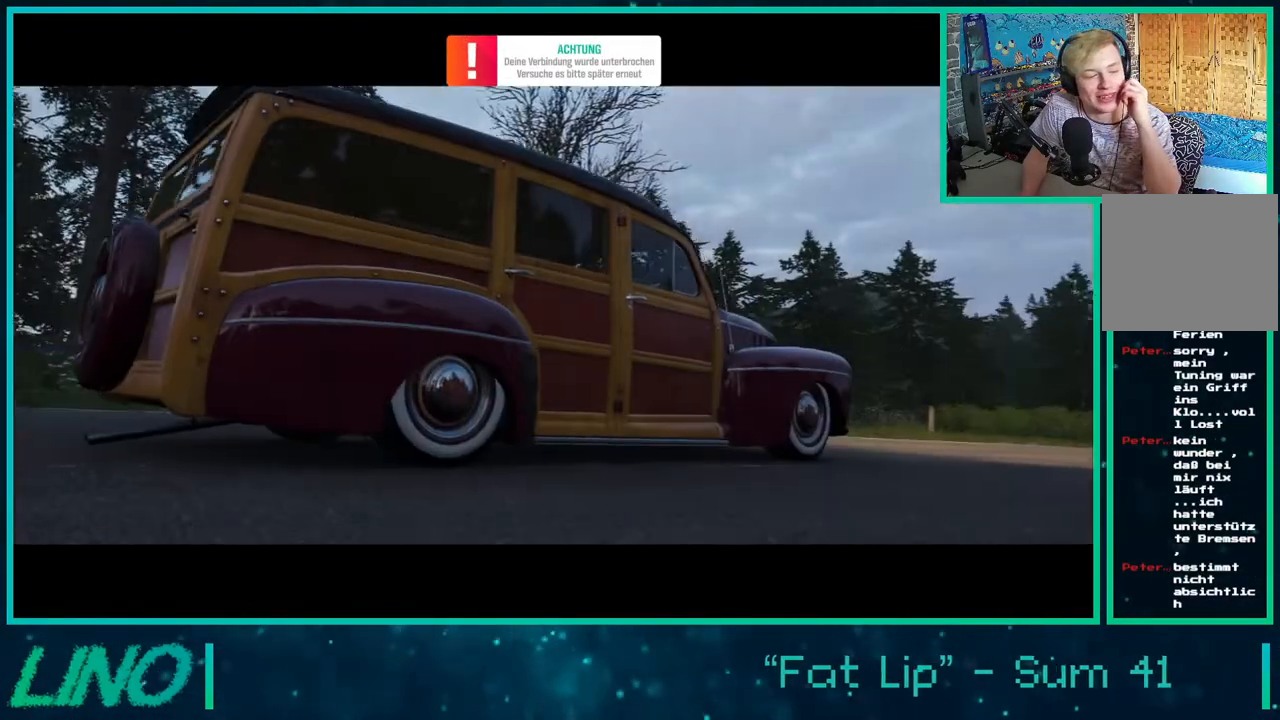
{"buttons": ["R2"], "left_stick": "center", "right_stick": "center", "events": []}
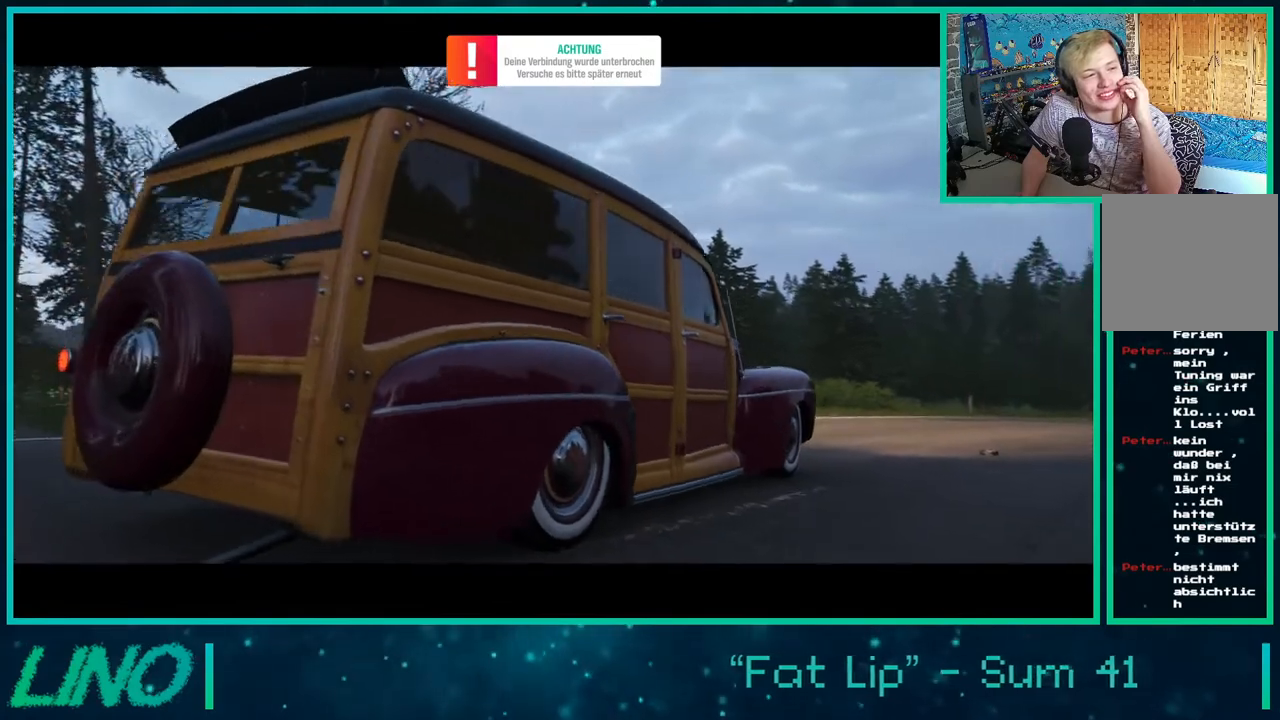
{"buttons": ["R2"], "left_stick": "center", "right_stick": "center", "events": []}
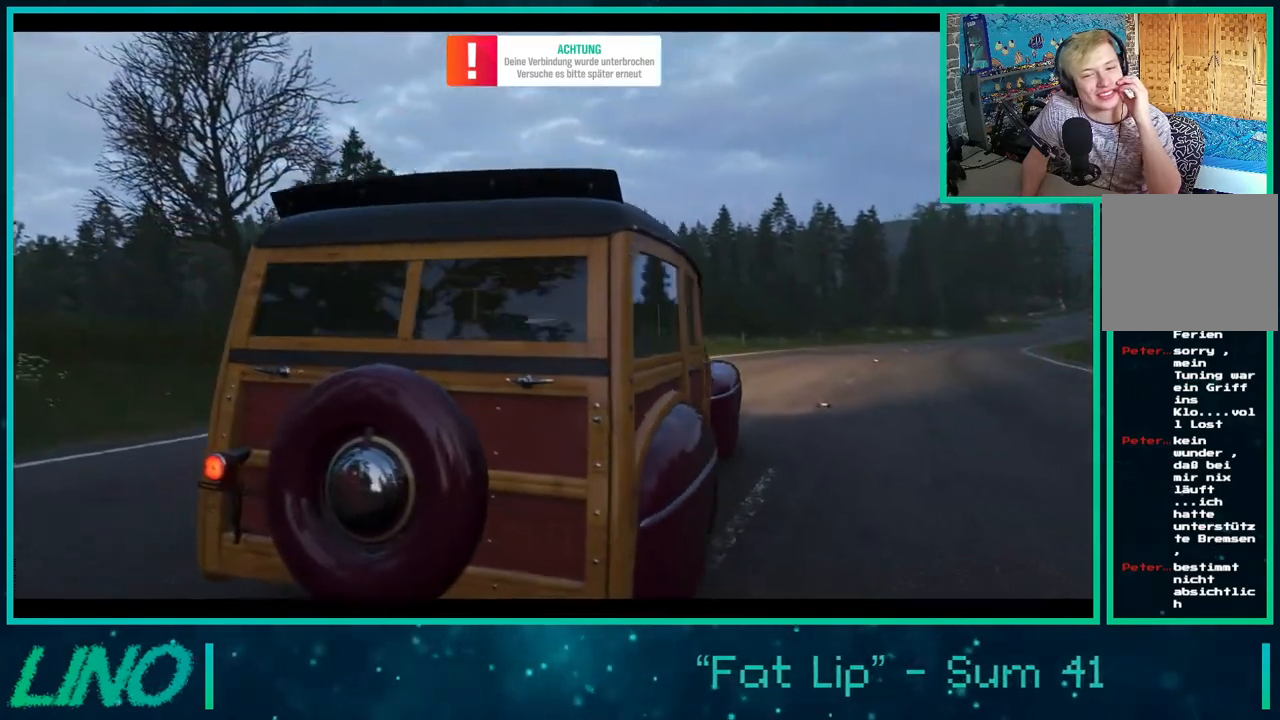
{"buttons": ["R2"], "left_stick": "center", "right_stick": "center", "events": []}
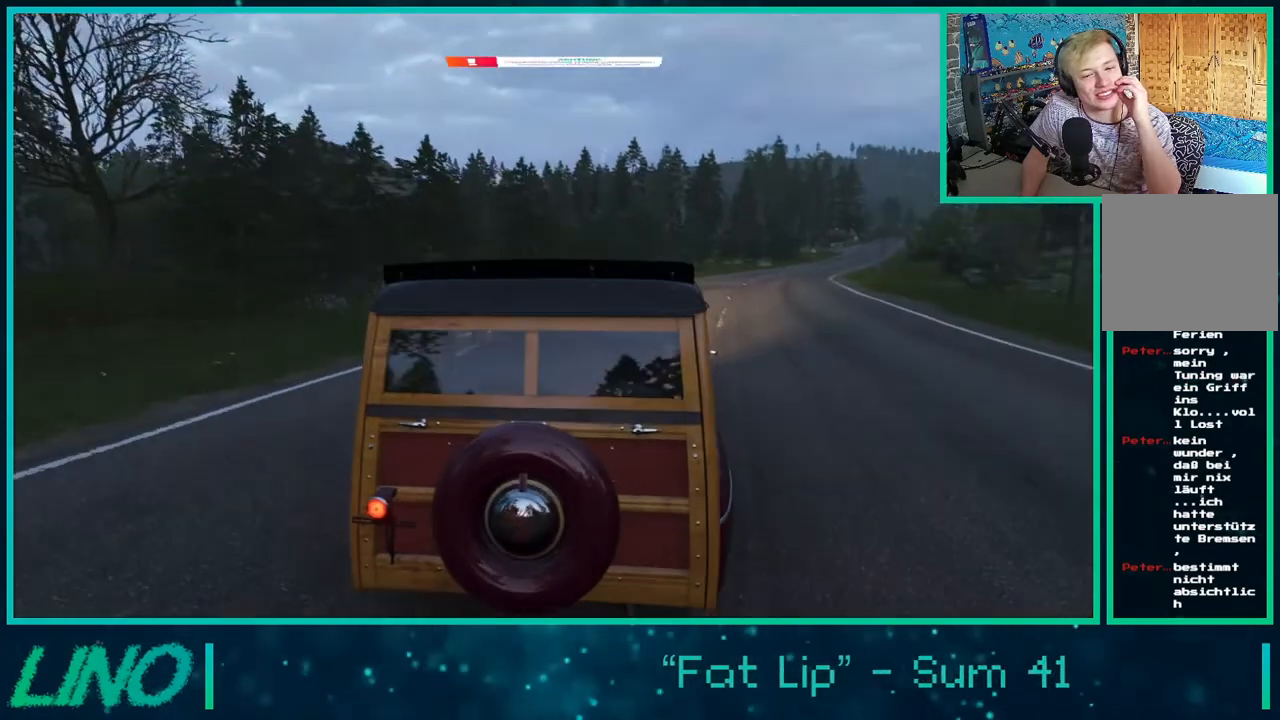
{"buttons": ["R2"], "left_stick": "center", "right_stick": "center", "events": []}
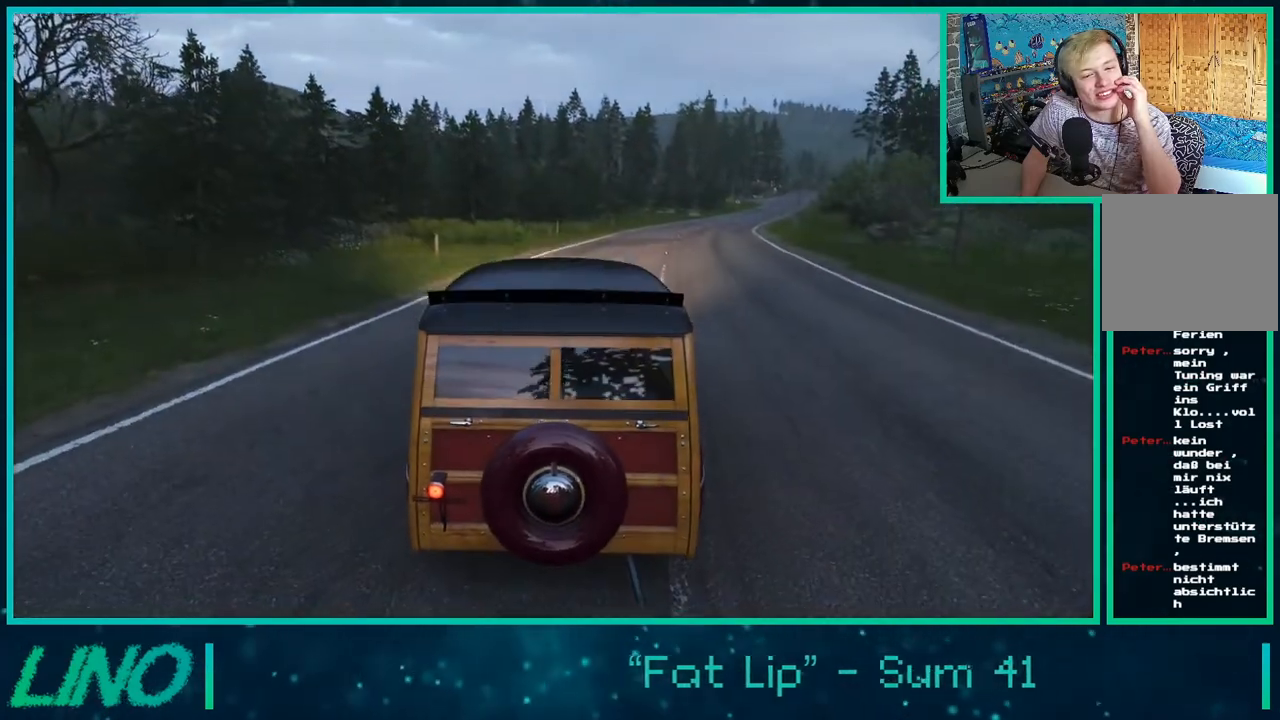
{"buttons": ["R2"], "left_stick": "center", "right_stick": "center", "events": []}
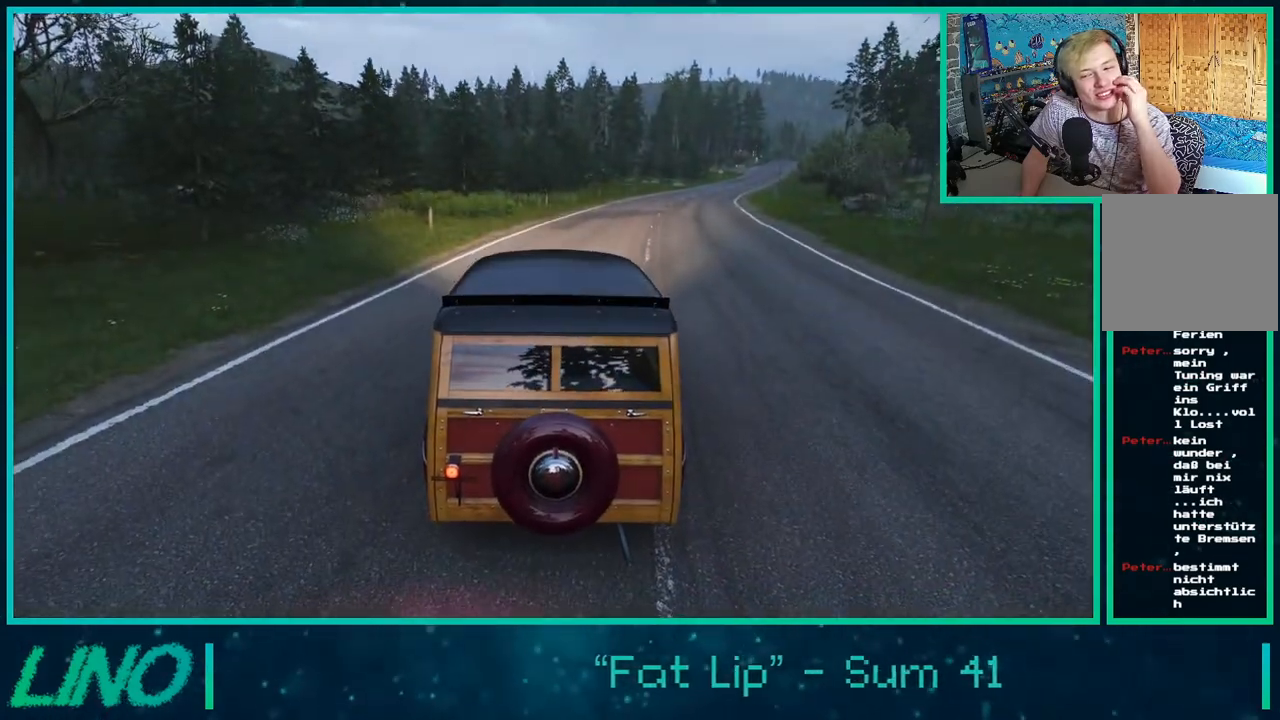
{"buttons": ["R2"], "left_stick": "center", "right_stick": "center", "events": []}
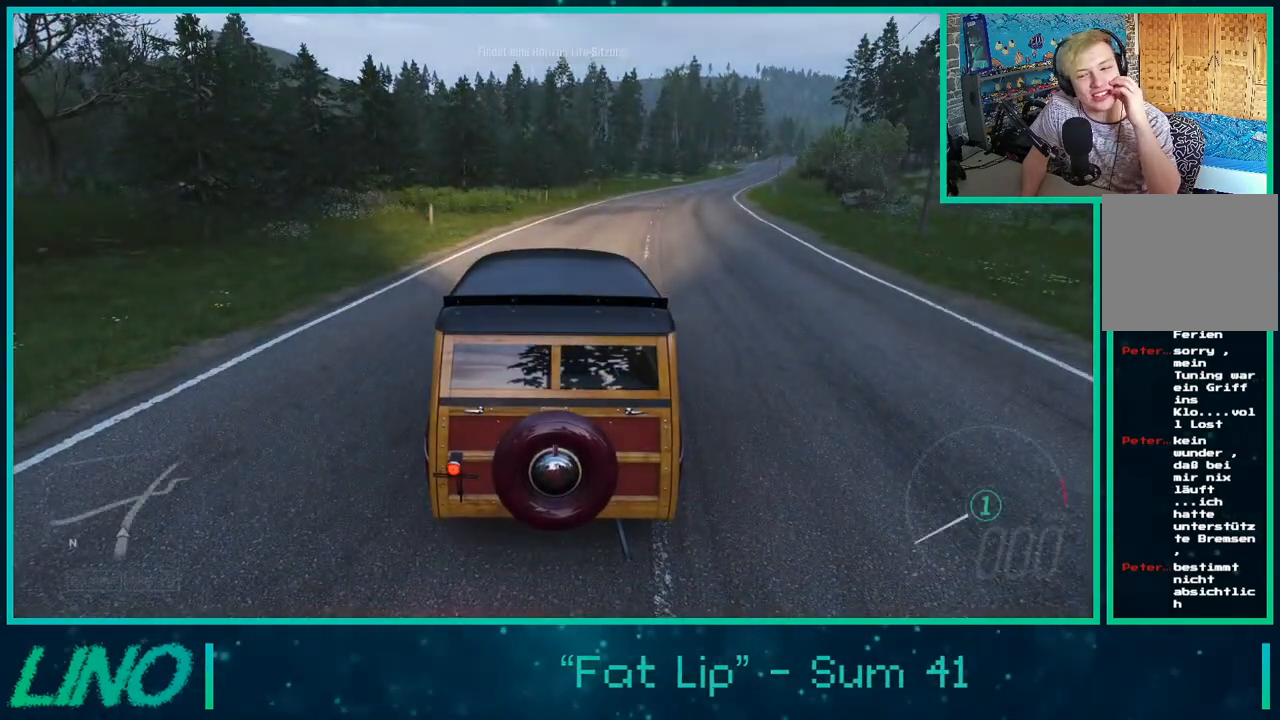
{"buttons": ["R2"], "left_stick": "center", "right_stick": "center", "events": []}
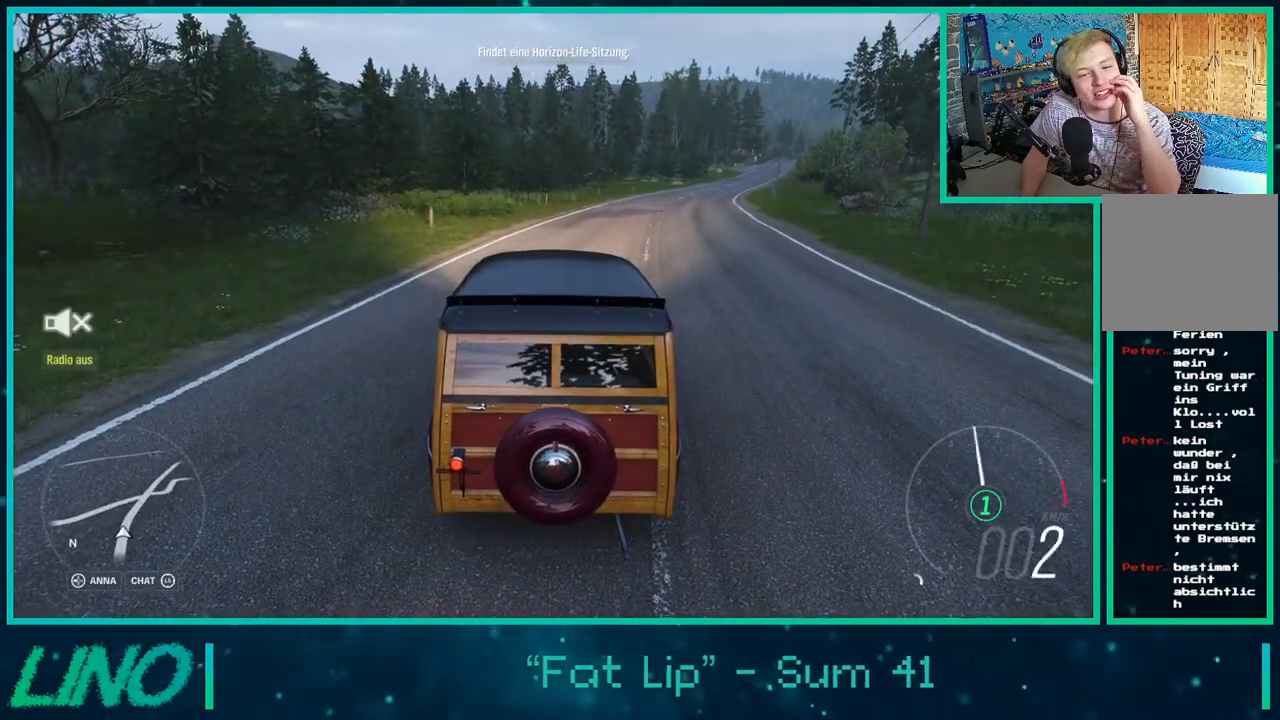
{"buttons": [], "left_stick": "center", "right_stick": "center", "events": [[183, "R2", "up"]]}
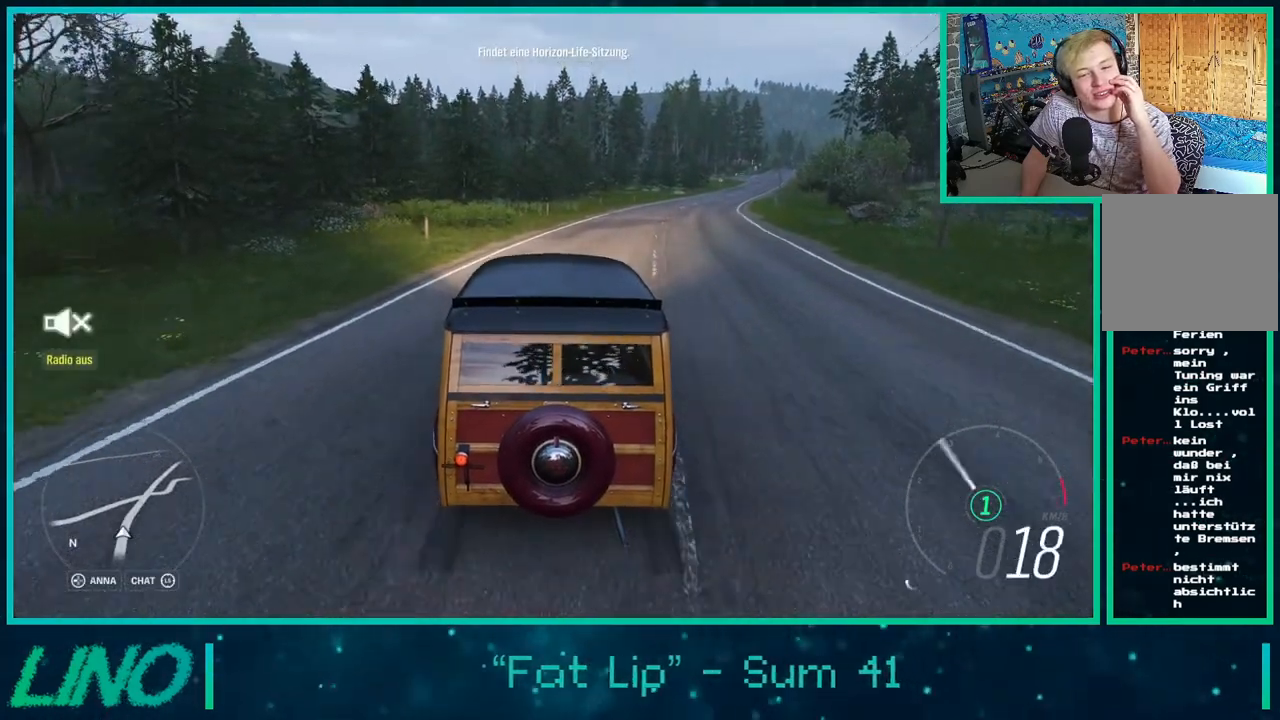
{"buttons": [], "left_stick": "center", "right_stick": "center", "events": []}
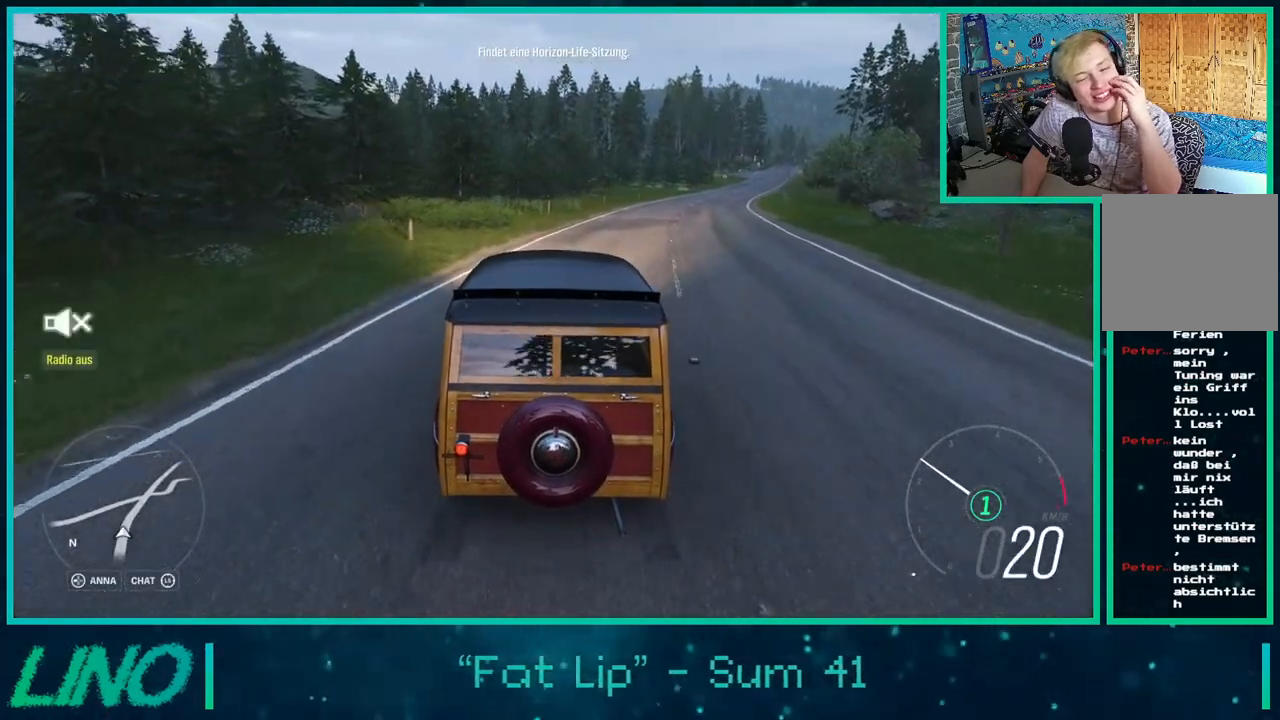
{"buttons": [], "left_stick": "center", "right_stick": "center", "events": []}
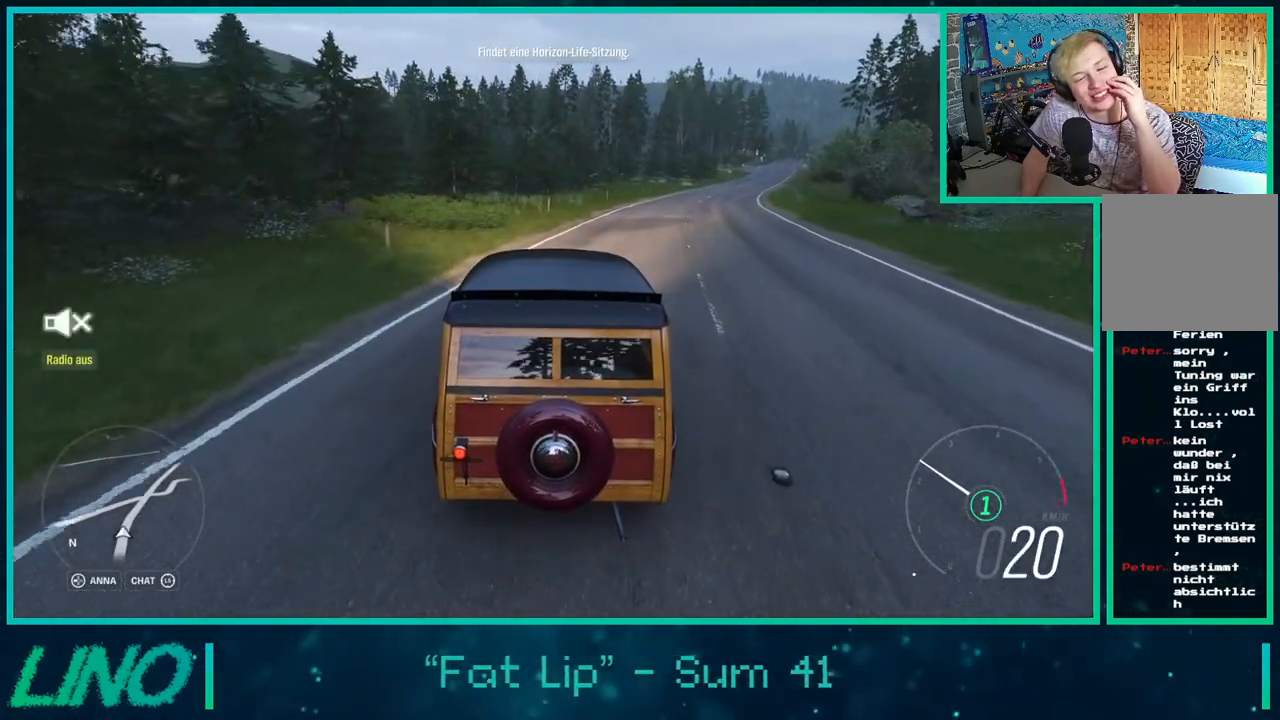
{"buttons": [], "left_stick": "center", "right_stick": "center", "events": []}
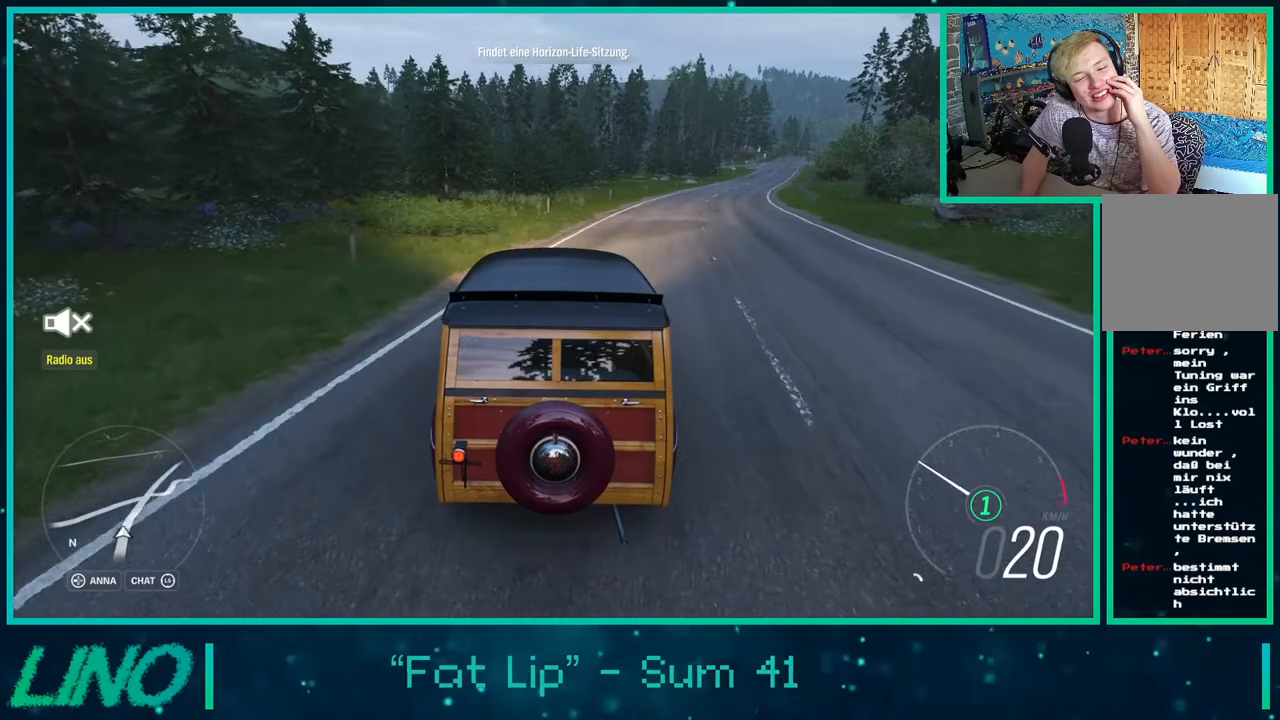
{"buttons": [], "left_stick": "center", "right_stick": "center", "events": []}
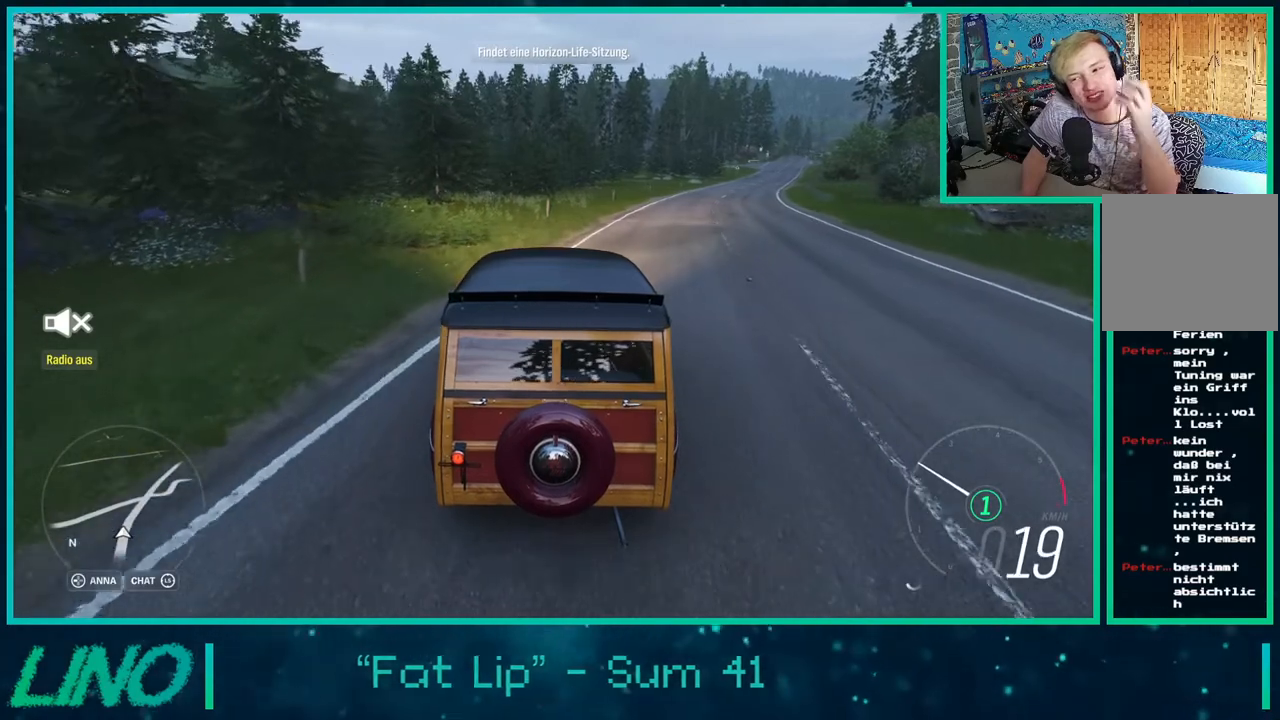
{"buttons": [], "left_stick": "center", "right_stick": "center", "events": []}
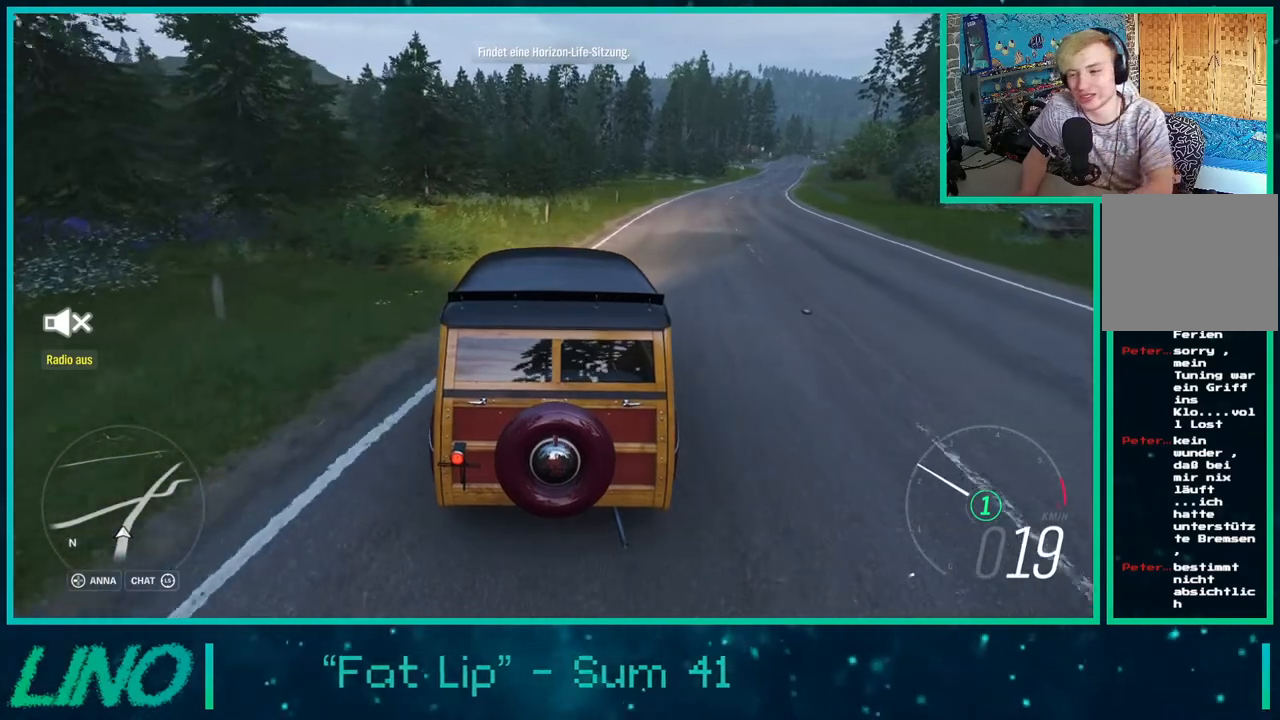
{"buttons": ["L2"], "left_stick": "center", "right_stick": "center", "events": [[33, "L2", "down"]]}
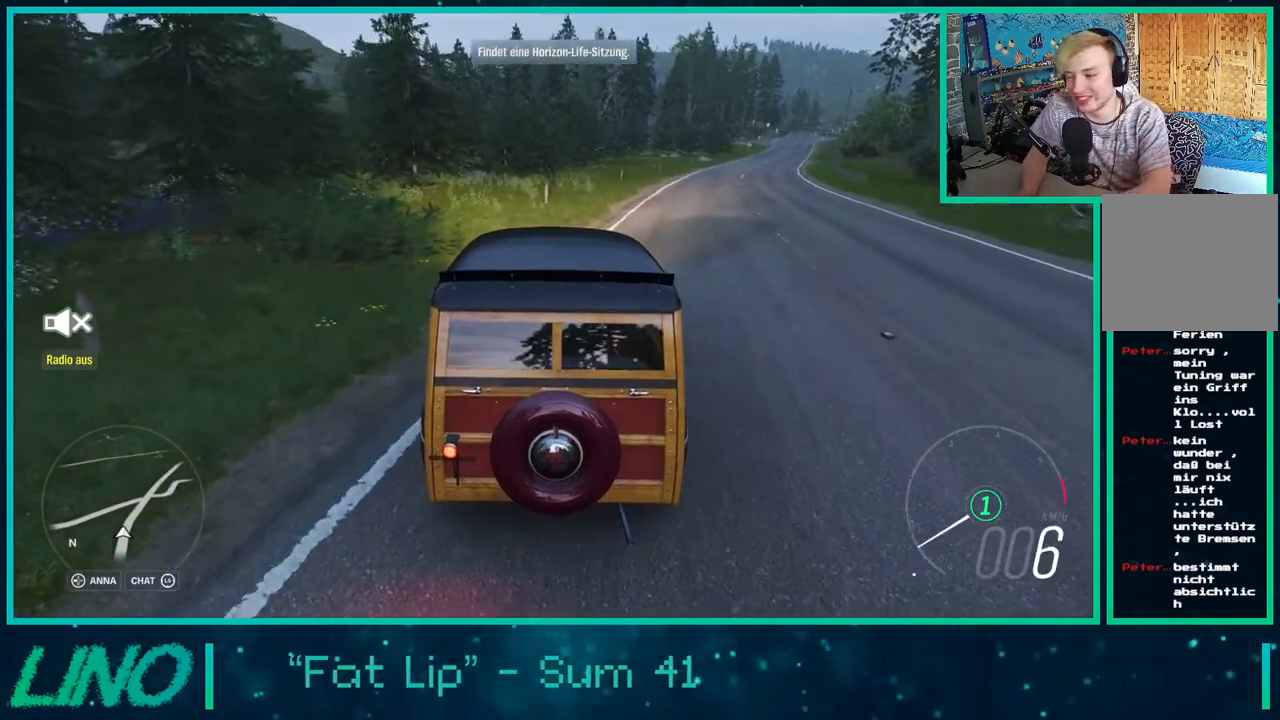
{"buttons": [], "left_stick": "center", "right_stick": "center", "events": [[200, "L2", "up"]]}